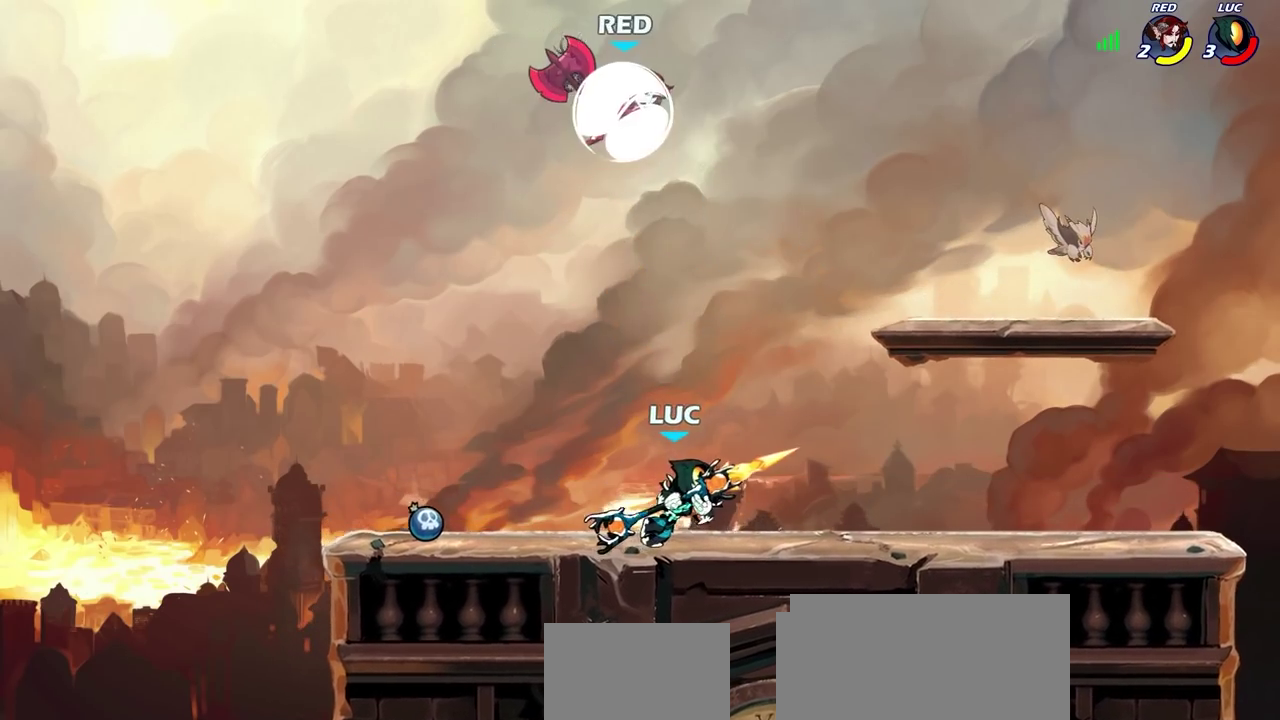
Gameplay with a controller (PlayStation layout); each line is a JSON object with the inputs held at the frame after it (dt_ms = milliseconds from this image to that frame). "events" lists button and stick changes between this image and that frame as [ms after this image, input, new state], when the widget could be followed in between. Not read: L1 R1.
{"dt_ms": 600, "buttons": [], "left_stick": "left", "right_stick": "center"}
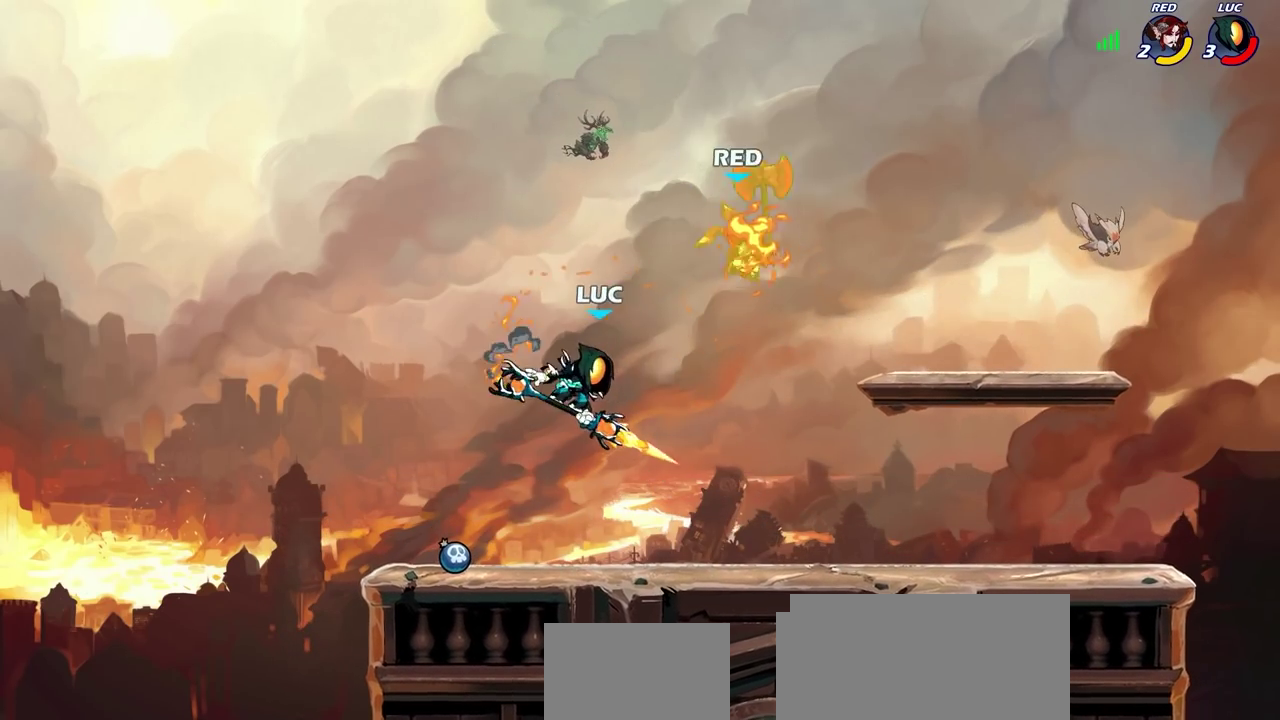
{"dt_ms": 300, "buttons": [], "left_stick": "right", "right_stick": "center", "events": [[50, "left_stick", "up-left"], [150, "left_stick", "right"]]}
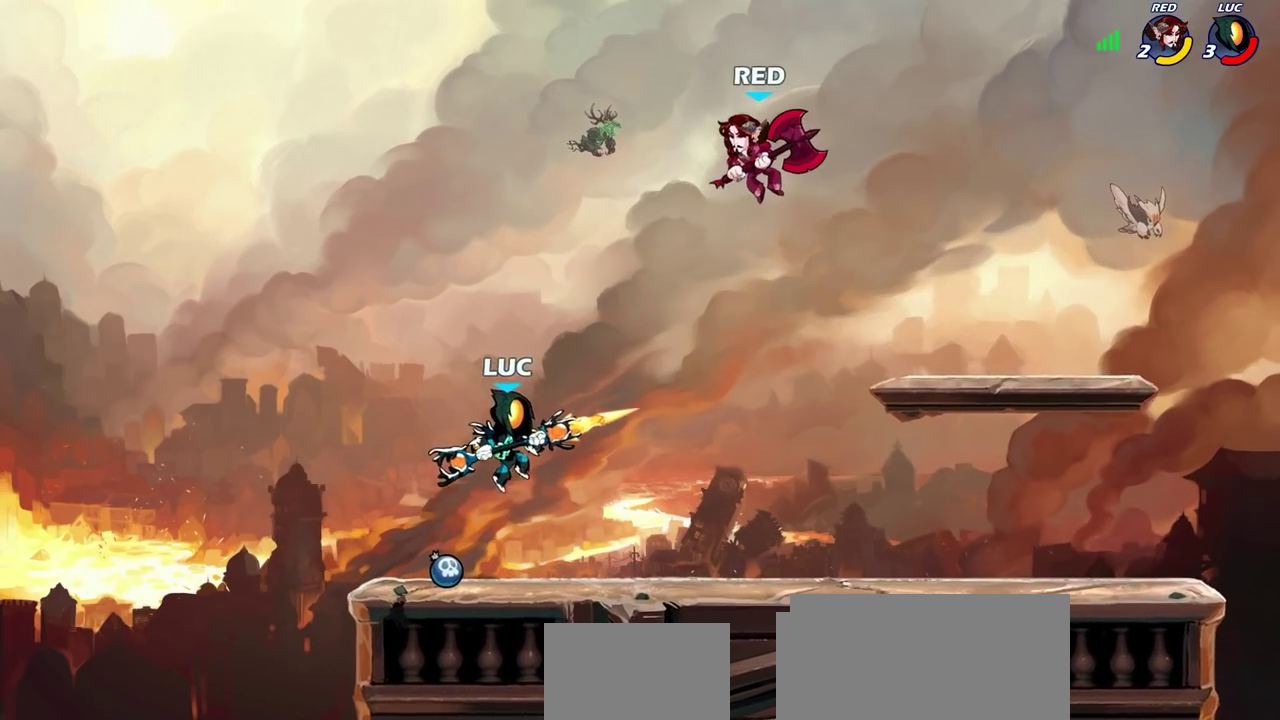
{"dt_ms": 400, "buttons": [], "left_stick": "center", "right_stick": "center", "events": [[383, "left_stick", "center"]]}
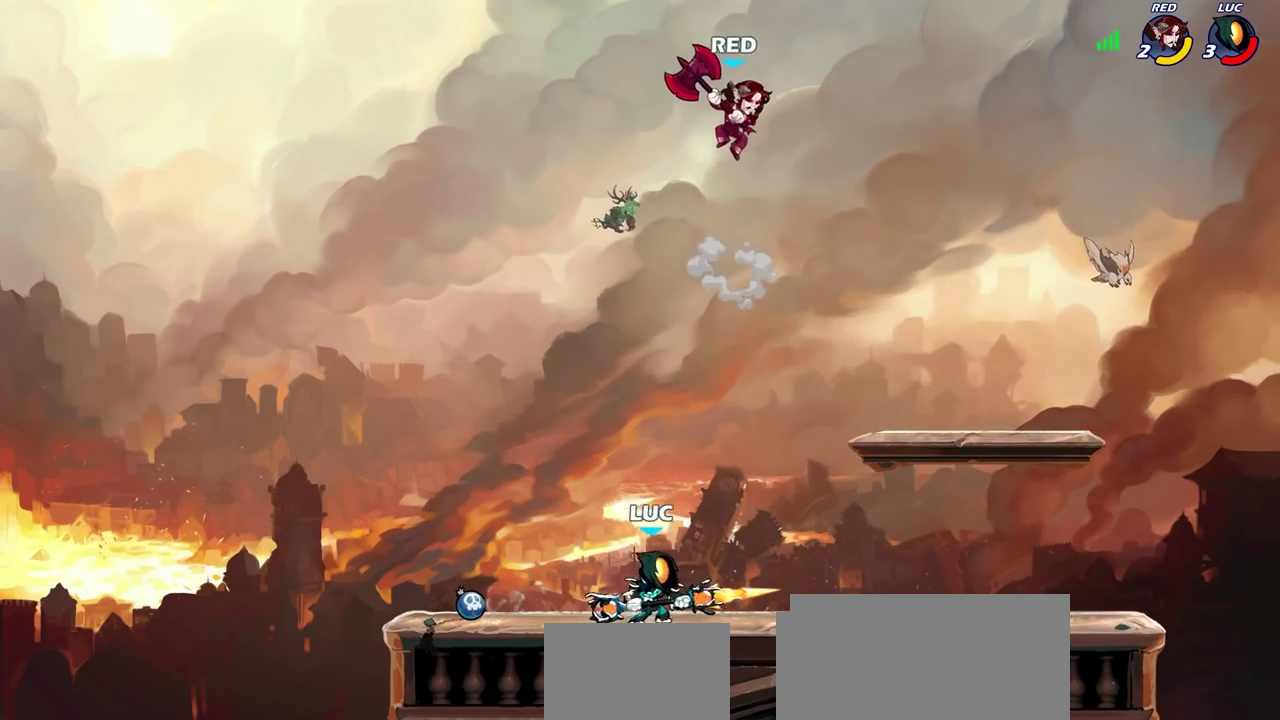
{"dt_ms": 800, "buttons": [], "left_stick": "right", "right_stick": "center", "events": [[17, "CROSS", "down"], [67, "SQUARE", "down"], [117, "CROSS", "up"], [167, "SQUARE", "up"], [283, "left_stick", "right"]]}
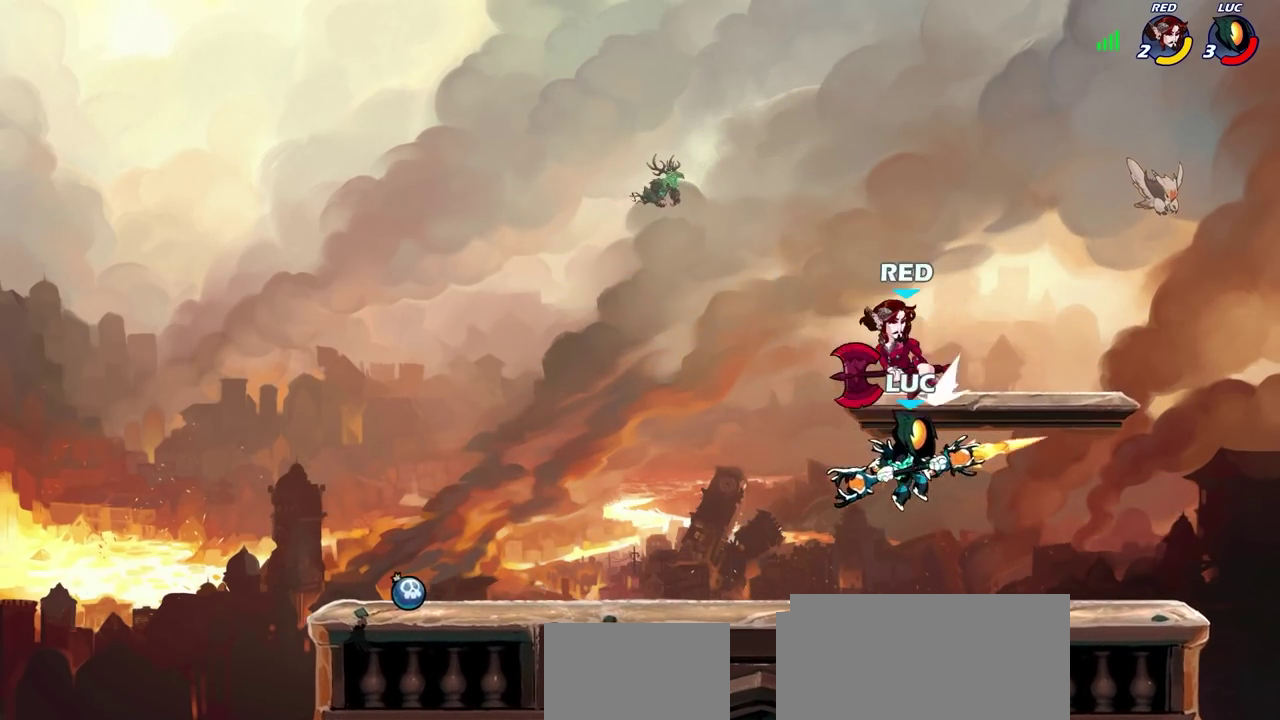
{"dt_ms": 300, "buttons": [], "left_stick": "up-left", "right_stick": "center", "events": [[200, "left_stick", "up-left"]]}
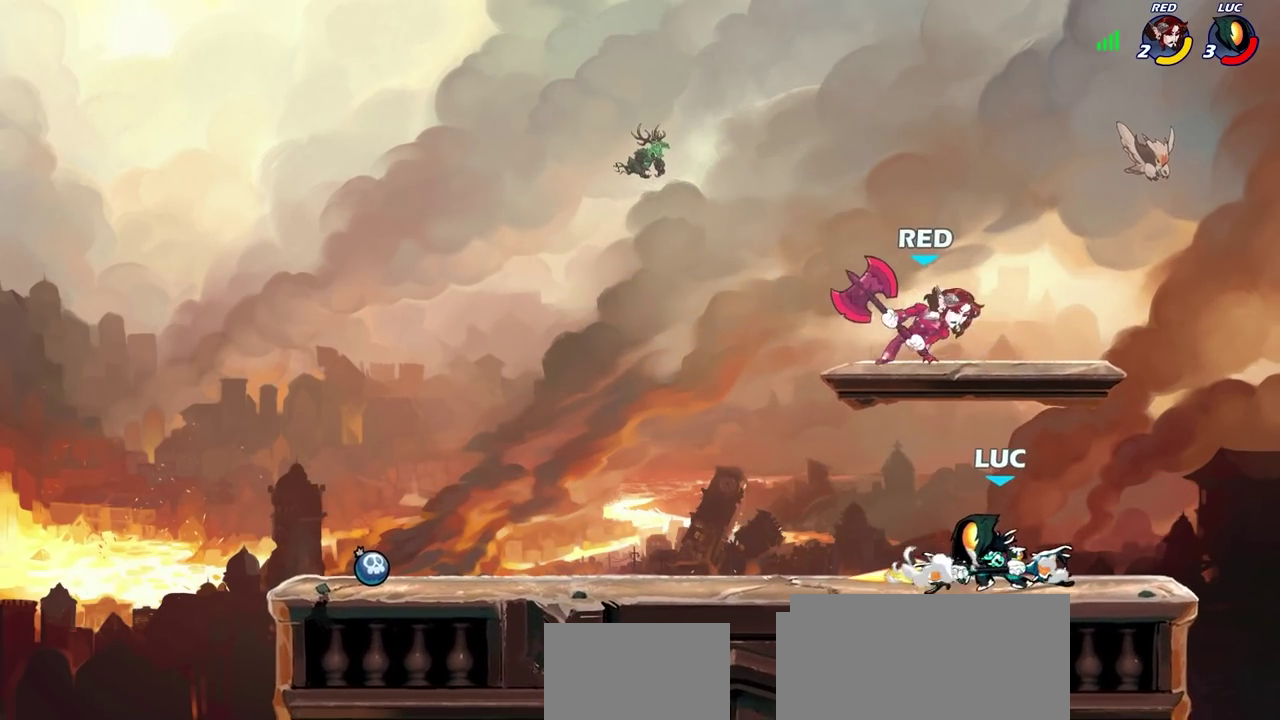
{"dt_ms": 400, "buttons": [], "left_stick": "left", "right_stick": "center", "events": [[100, "left_stick", "right"], [150, "left_stick", "center"], [183, "CROSS", "down"], [233, "SQUARE", "down"], [267, "CROSS", "up"], [300, "SQUARE", "up"], [367, "left_stick", "left"]]}
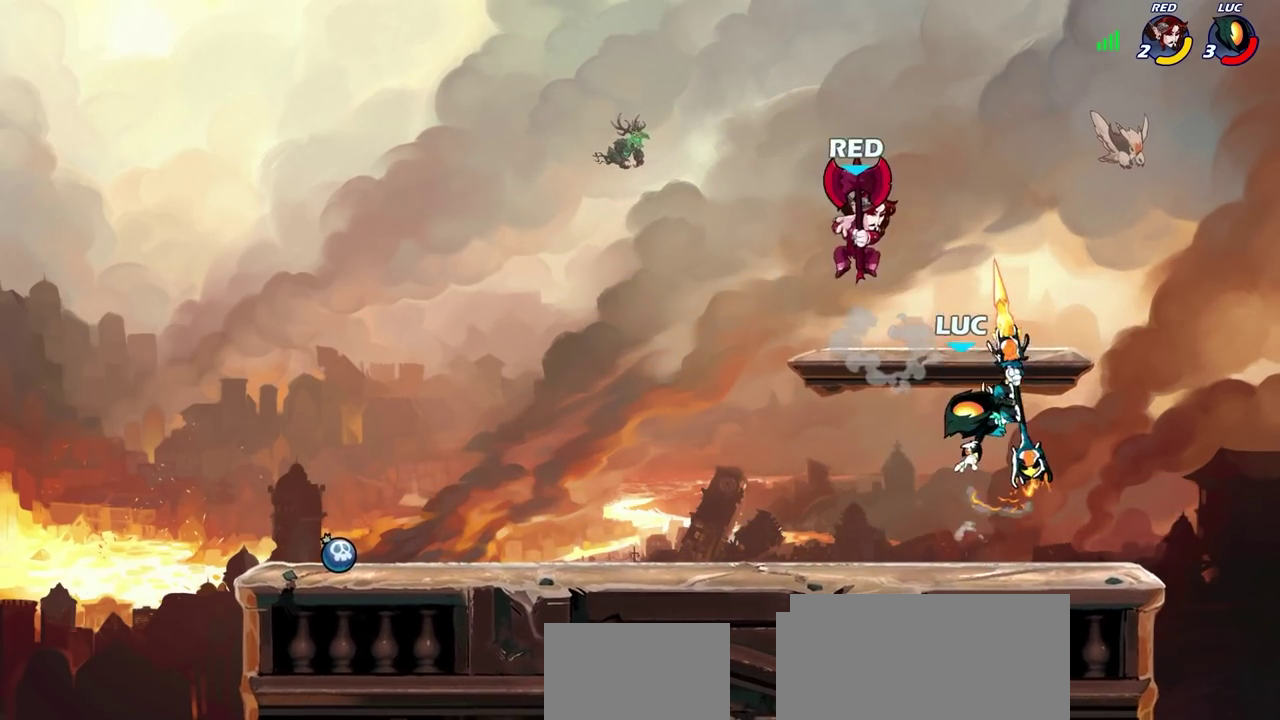
{"dt_ms": 700, "buttons": ["SQUARE"], "left_stick": "up-right", "right_stick": "down-left", "events": [[533, "CROSS", "down"], [583, "left_stick", "up-right"], [600, "CROSS", "up"], [633, "SQUARE", "down"], [667, "right_stick", "down-left"]]}
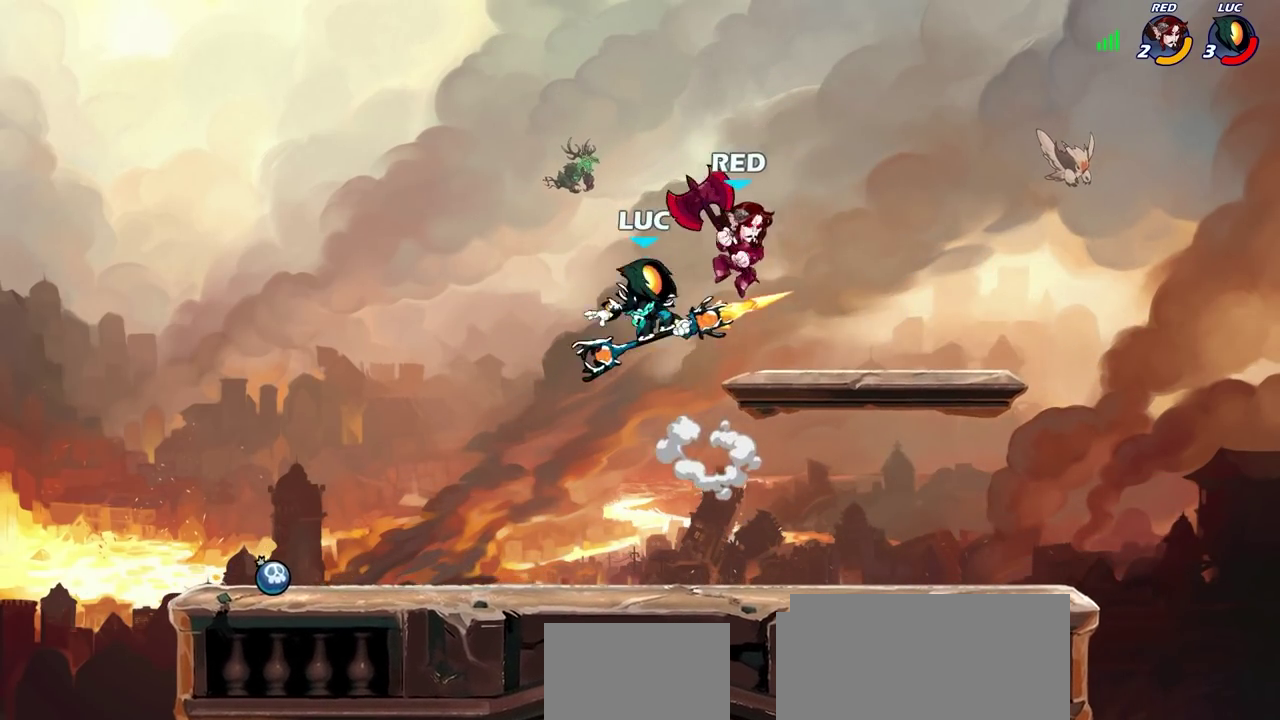
{"dt_ms": 400, "buttons": [], "left_stick": "up-right", "right_stick": "center", "events": [[17, "SQUARE", "up"], [17, "right_stick", "center"], [50, "left_stick", "up"], [117, "SQUARE", "down"], [133, "left_stick", "up-right"], [200, "SQUARE", "up"]]}
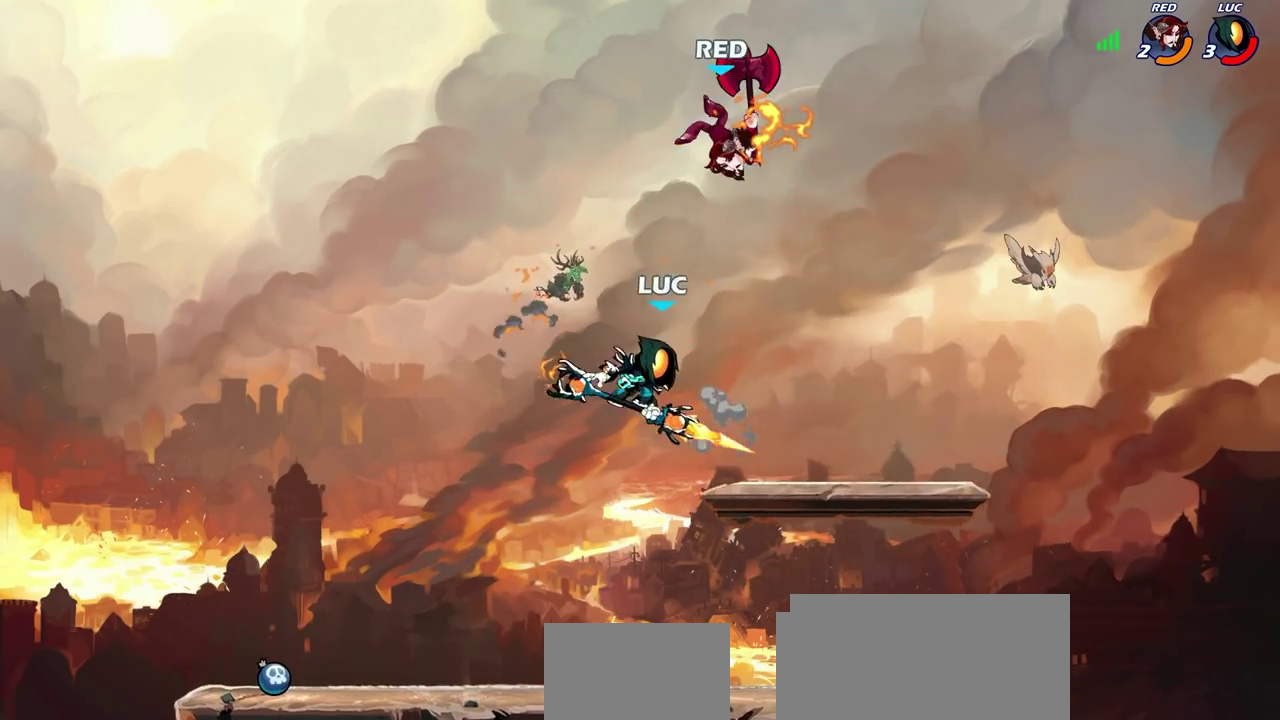
{"dt_ms": 300, "buttons": [], "left_stick": "up-left", "right_stick": "center", "events": [[67, "left_stick", "right"], [300, "left_stick", "up-left"]]}
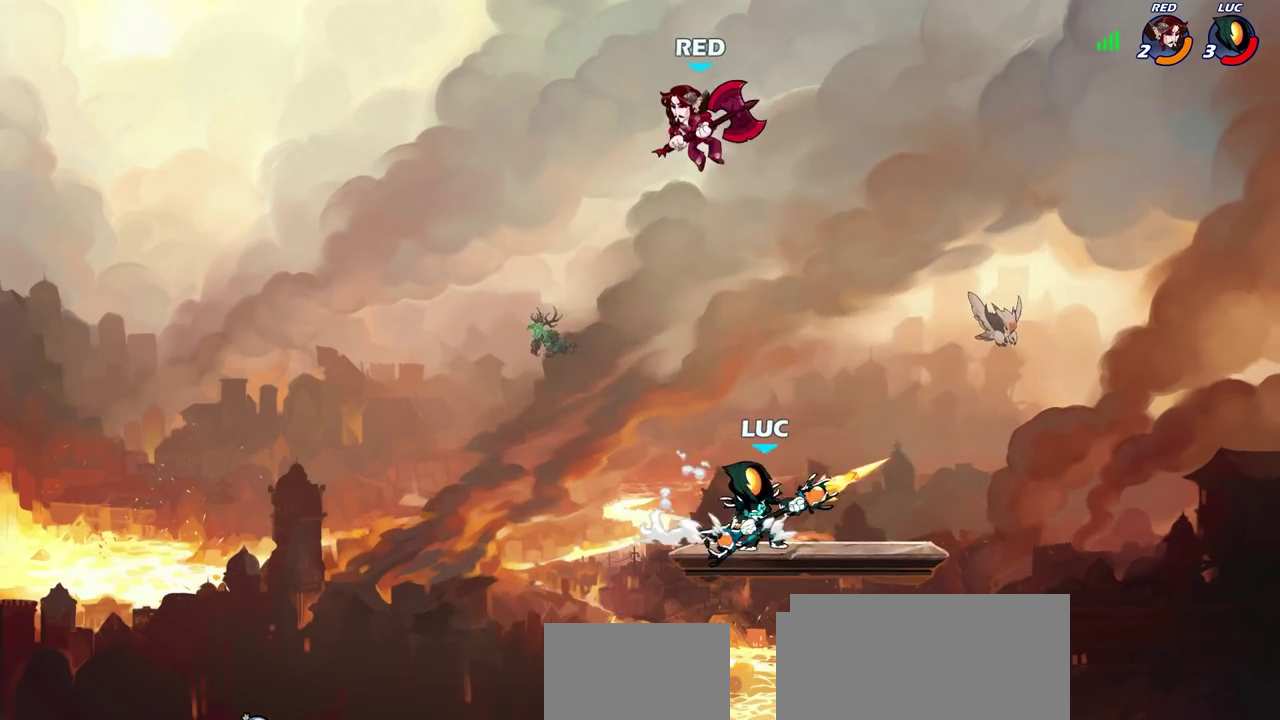
{"dt_ms": 700, "buttons": [], "left_stick": "left", "right_stick": "center", "events": [[50, "CROSS", "down"], [117, "SQUARE", "down"], [117, "left_stick", "up"], [150, "CROSS", "up"], [167, "left_stick", "up-right"], [200, "SQUARE", "up"], [250, "left_stick", "up-left"], [317, "left_stick", "left"]]}
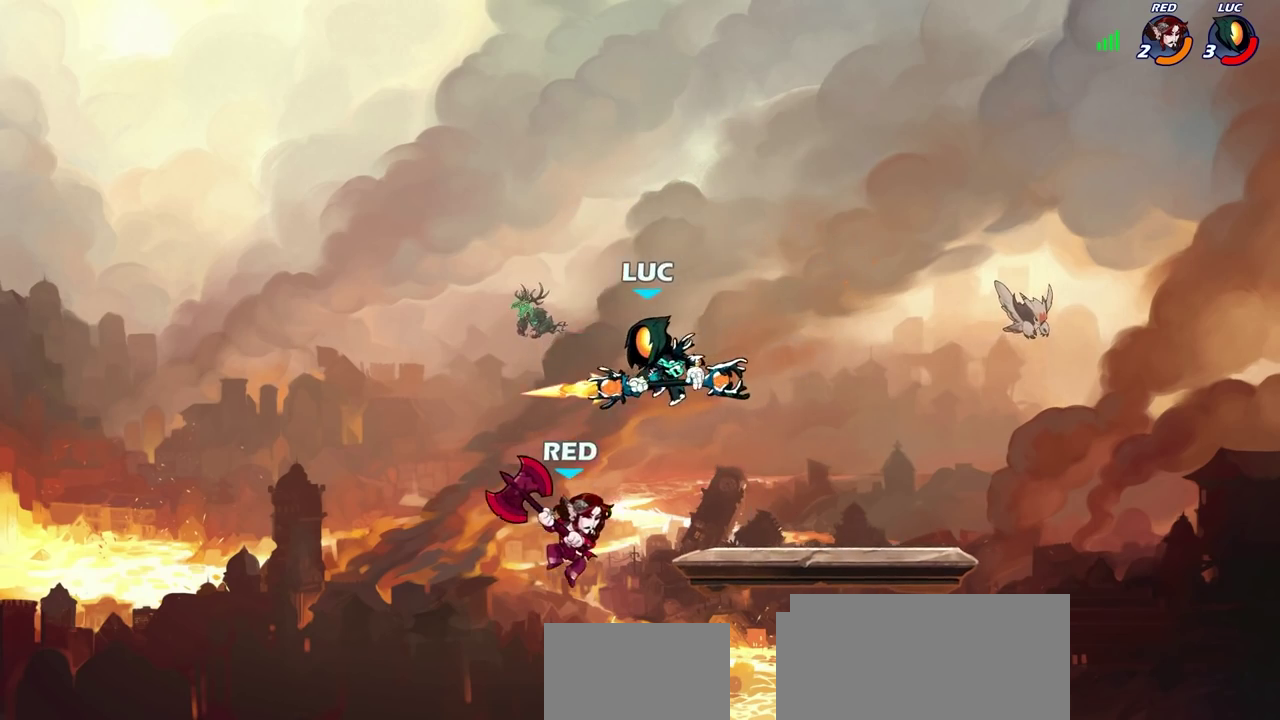
{"dt_ms": 300, "buttons": [], "left_stick": "right", "right_stick": "center", "events": [[67, "left_stick", "down-left"], [283, "left_stick", "right"]]}
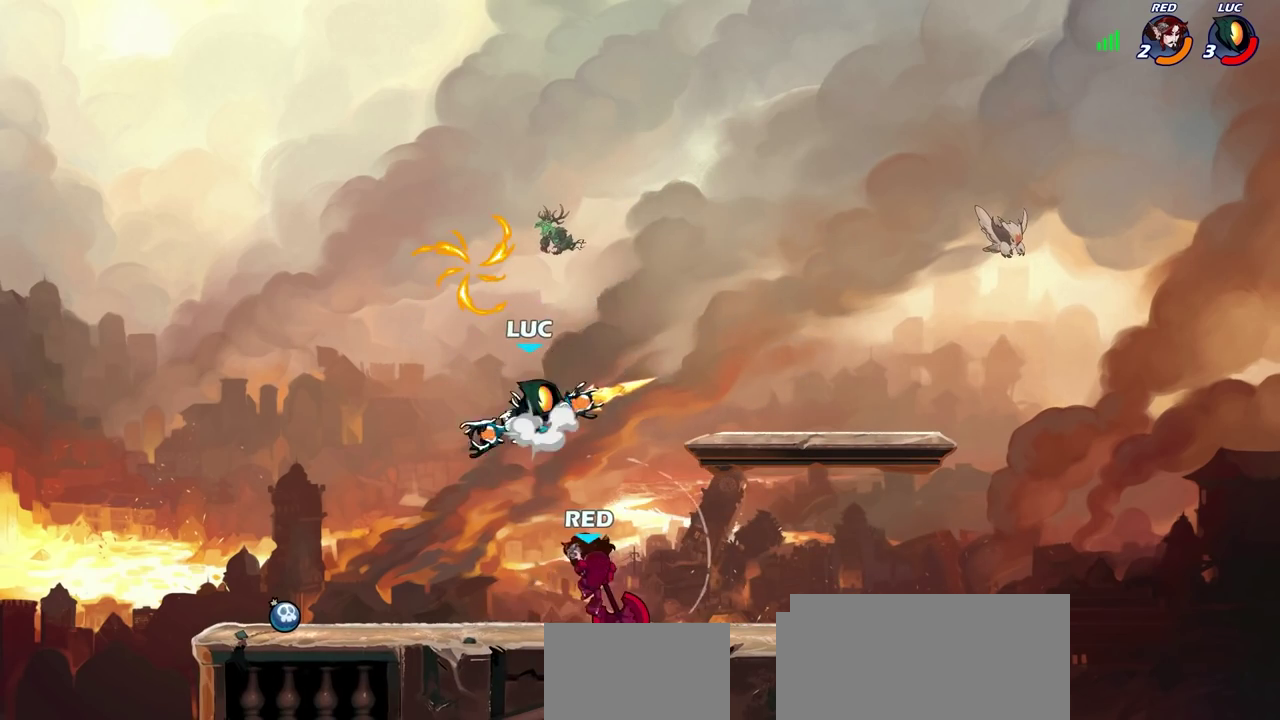
{"dt_ms": 700, "buttons": [], "left_stick": "right", "right_stick": "center", "events": [[17, "CROSS", "down"], [33, "left_stick", "up-right"], [150, "CROSS", "up"], [200, "left_stick", "down-right"], [283, "left_stick", "down"], [333, "left_stick", "down-right"], [383, "SQUARE", "down"], [483, "left_stick", "right"], [500, "SQUARE", "up"]]}
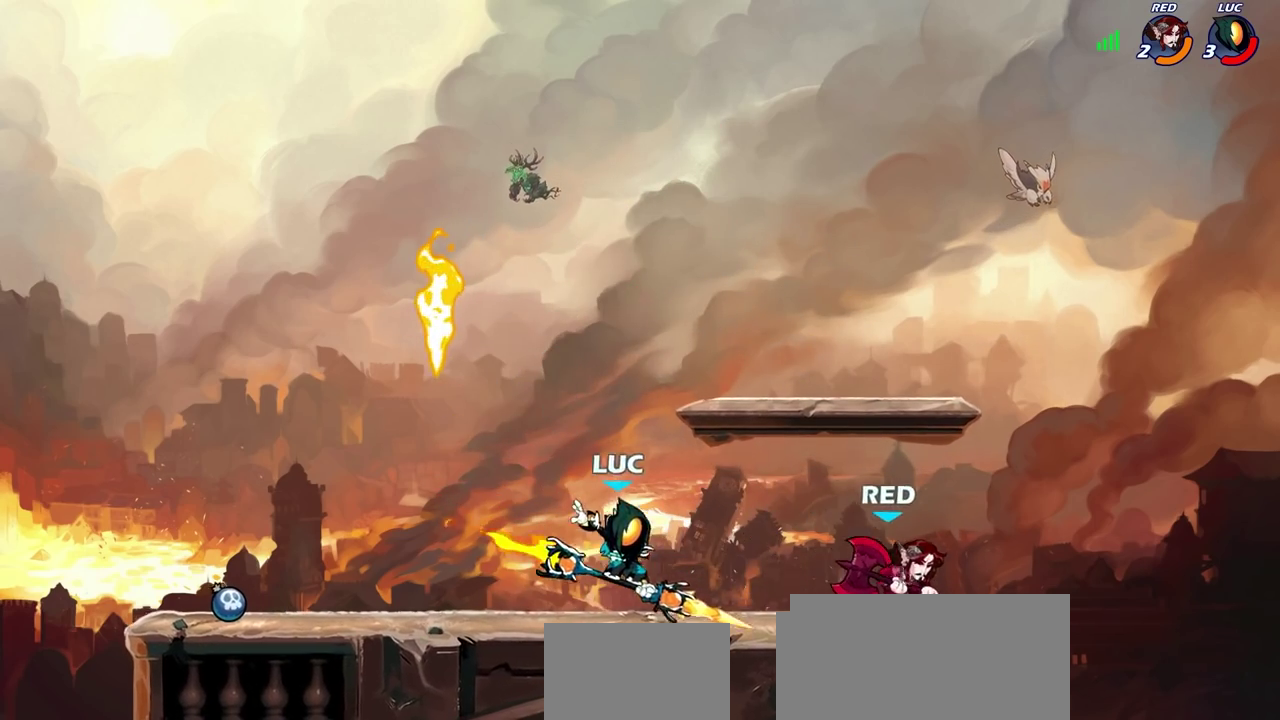
{"dt_ms": 700, "buttons": [], "left_stick": "up-right", "right_stick": "center", "events": [[217, "left_stick", "up"], [300, "CROSS", "down"], [333, "left_stick", "up-left"], [433, "R2", "down"], [450, "CROSS", "up"], [567, "left_stick", "center"], [617, "R2", "up"], [700, "left_stick", "up-right"]]}
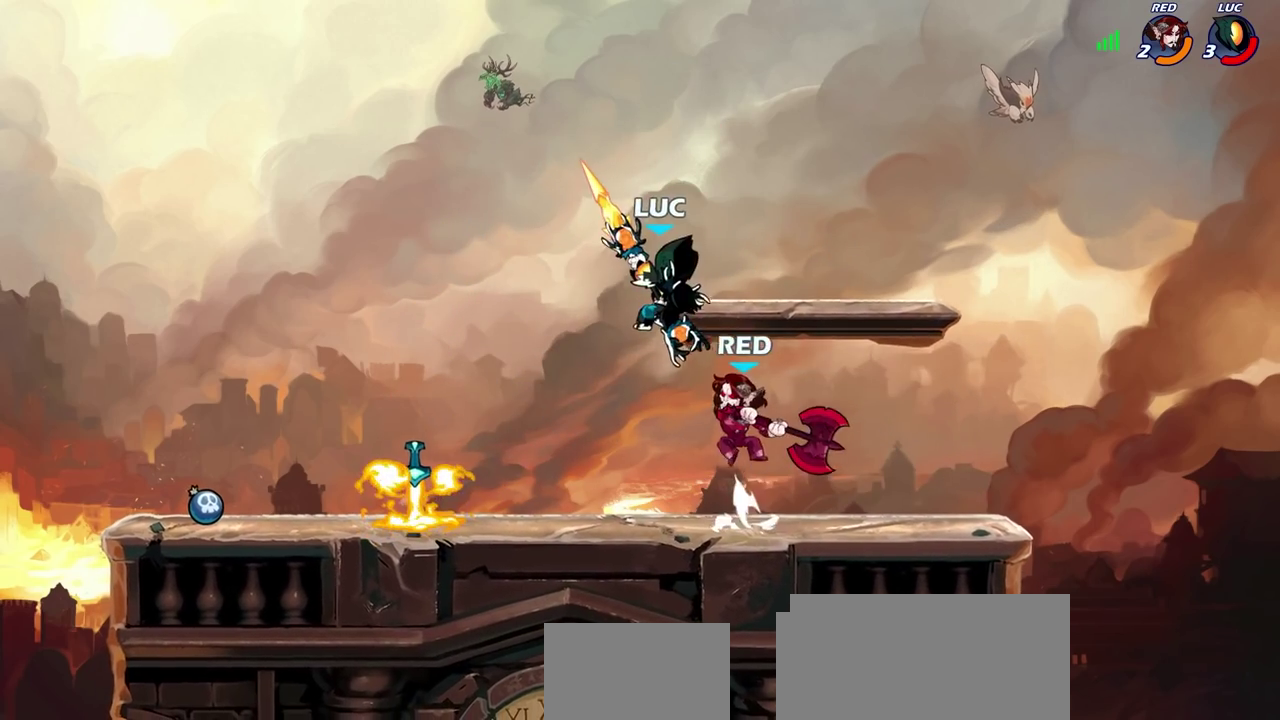
{"dt_ms": 300, "buttons": ["R2"], "left_stick": "right", "right_stick": "center", "events": [[50, "left_stick", "right"], [167, "R2", "down"]]}
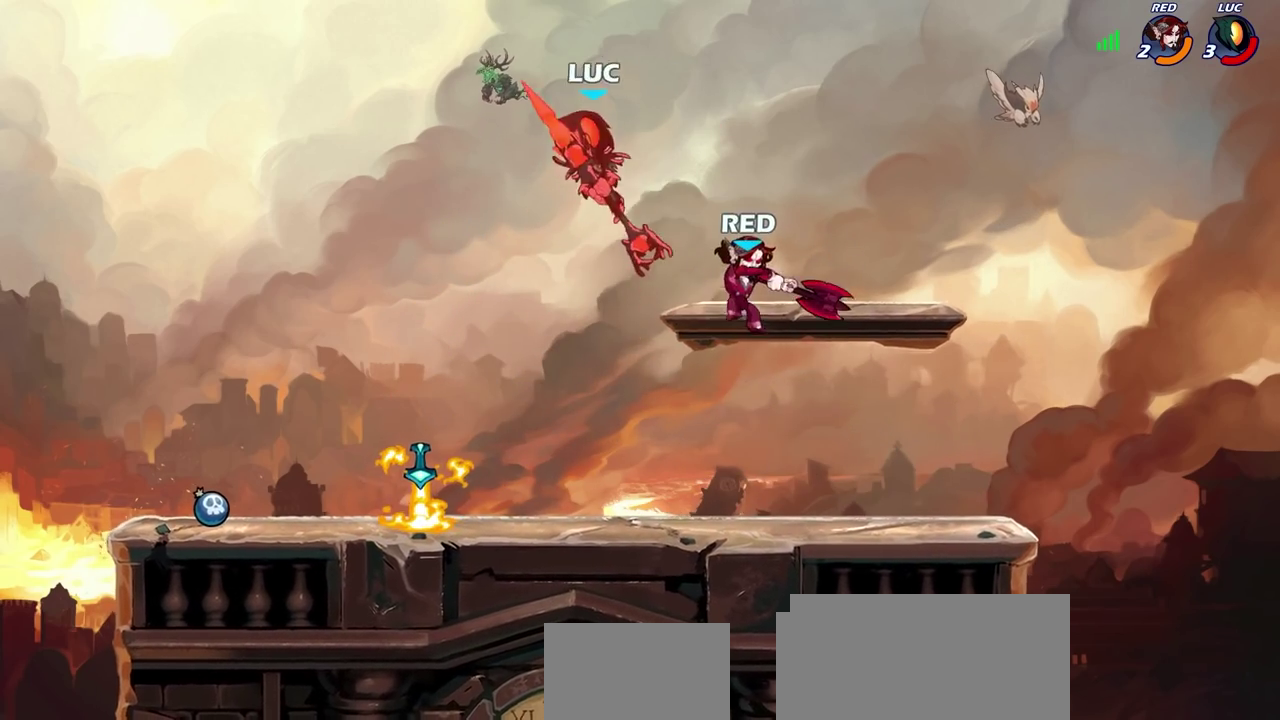
{"dt_ms": 400, "buttons": ["CROSS"], "left_stick": "left", "right_stick": "center", "events": [[117, "left_stick", "center"], [150, "R2", "up"], [233, "left_stick", "left"], [367, "CROSS", "down"]]}
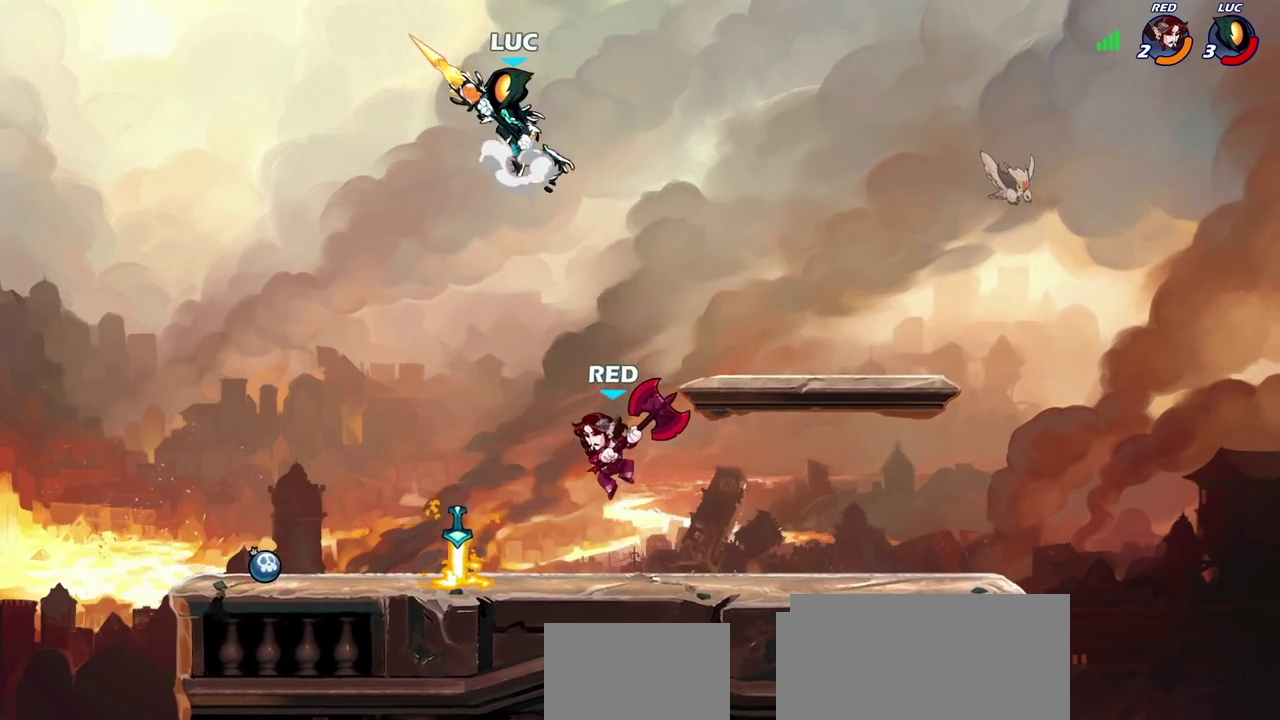
{"dt_ms": 600, "buttons": [], "left_stick": "down-left", "right_stick": "center", "events": [[100, "left_stick", "up-left"], [217, "CROSS", "up"], [217, "left_stick", "up-right"], [283, "left_stick", "right"], [350, "left_stick", "down-right"], [500, "left_stick", "down"], [600, "left_stick", "down-left"]]}
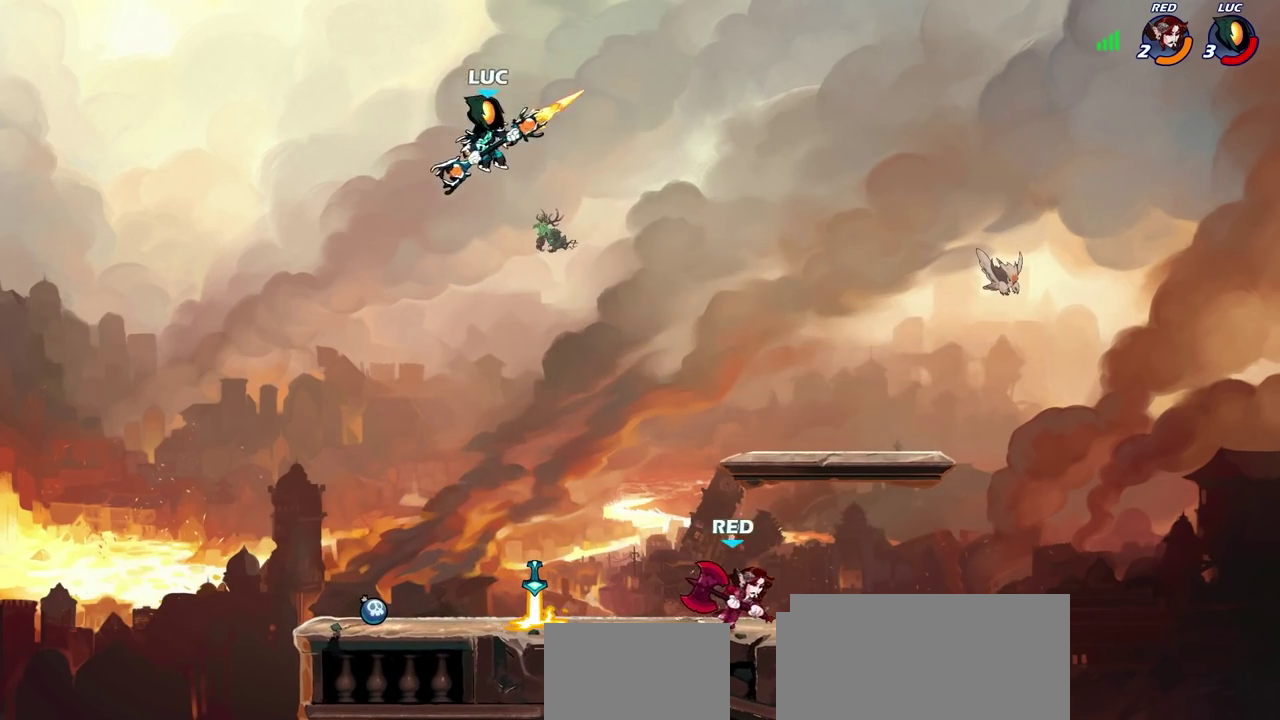
{"dt_ms": 300, "buttons": [], "left_stick": "down-right", "right_stick": "center", "events": [[283, "left_stick", "down-right"]]}
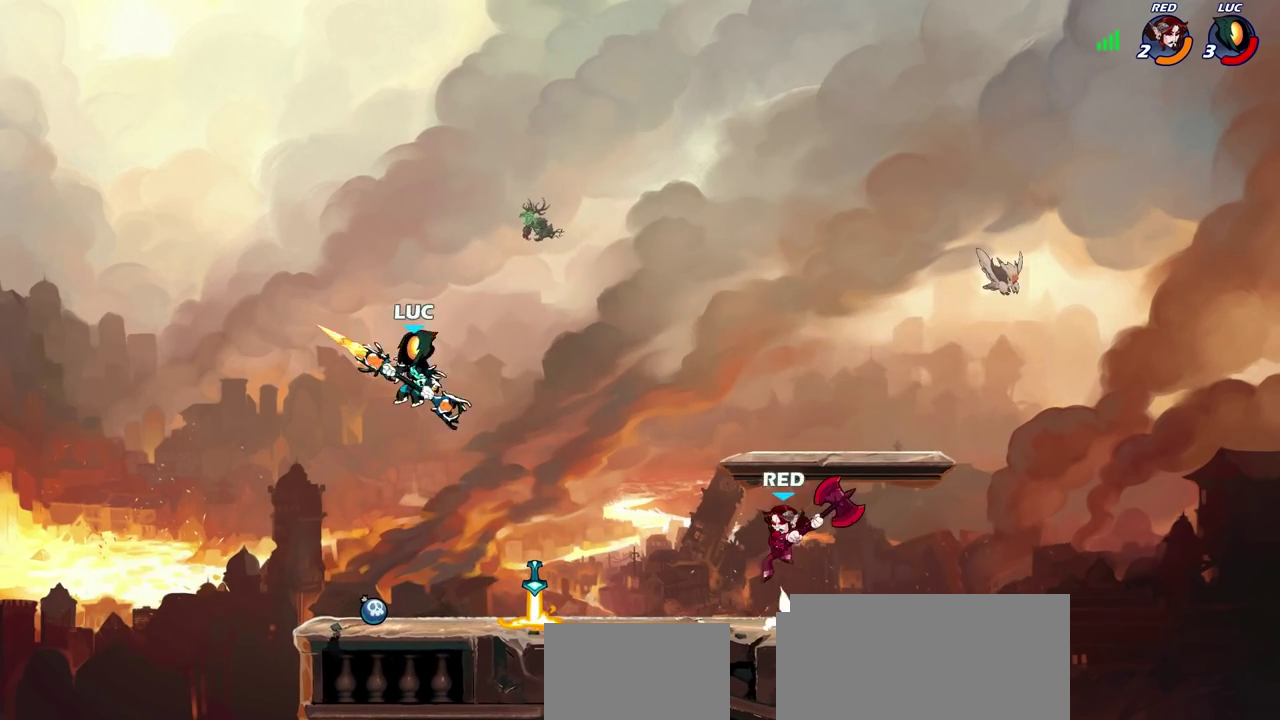
{"dt_ms": 700, "buttons": [], "left_stick": "center", "right_stick": "center", "events": [[17, "left_stick", "right"], [133, "left_stick", "center"], [500, "left_stick", "right"], [583, "left_stick", "center"]]}